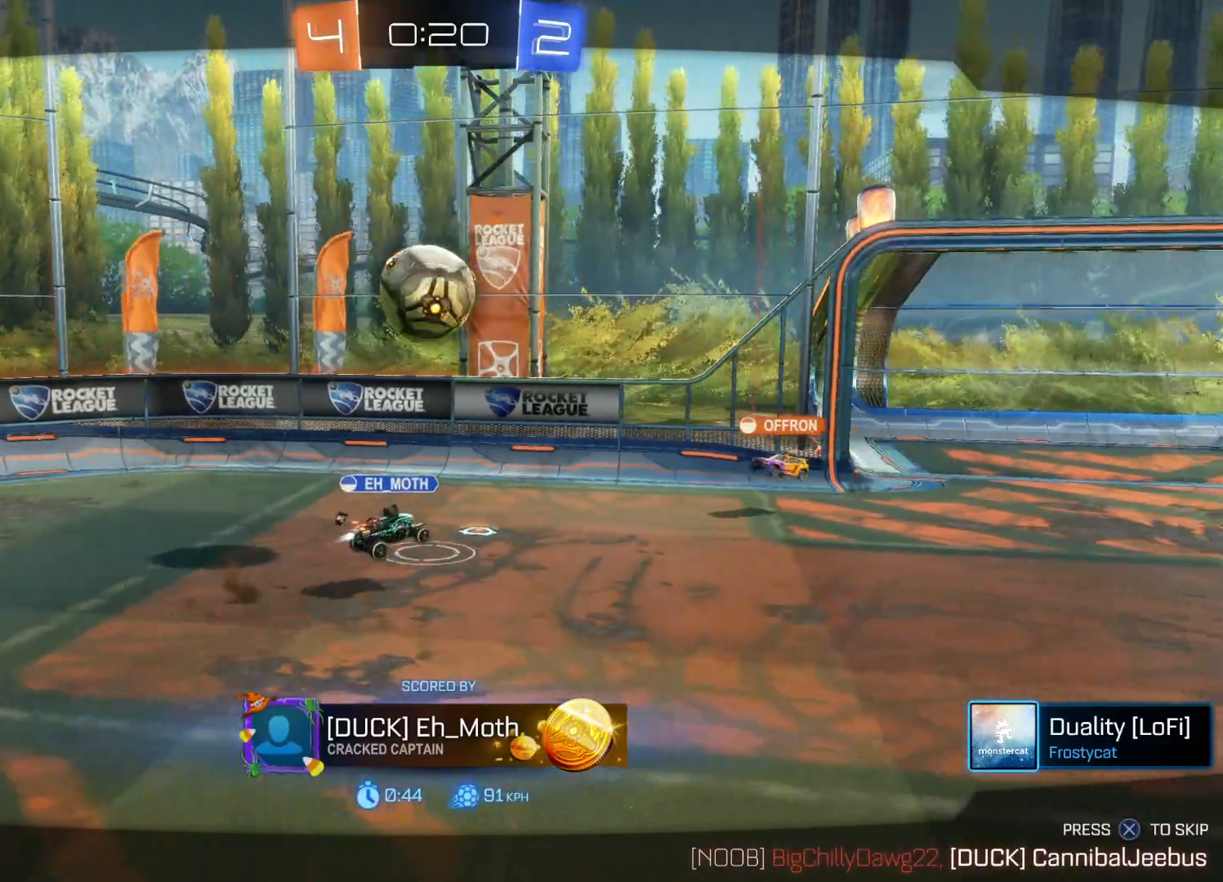
Gameplay with a controller (PlayStation layout); each line is a JSON object with the inputs held at the frame after it. "events" lists button and stick changes between this image and that frame as [ms after this image, input, new state], when the widget could be followed in between.
{"buttons": ["CROSS"], "left_stick": "center", "right_stick": "center", "events": [[366, "CROSS", "down"]]}
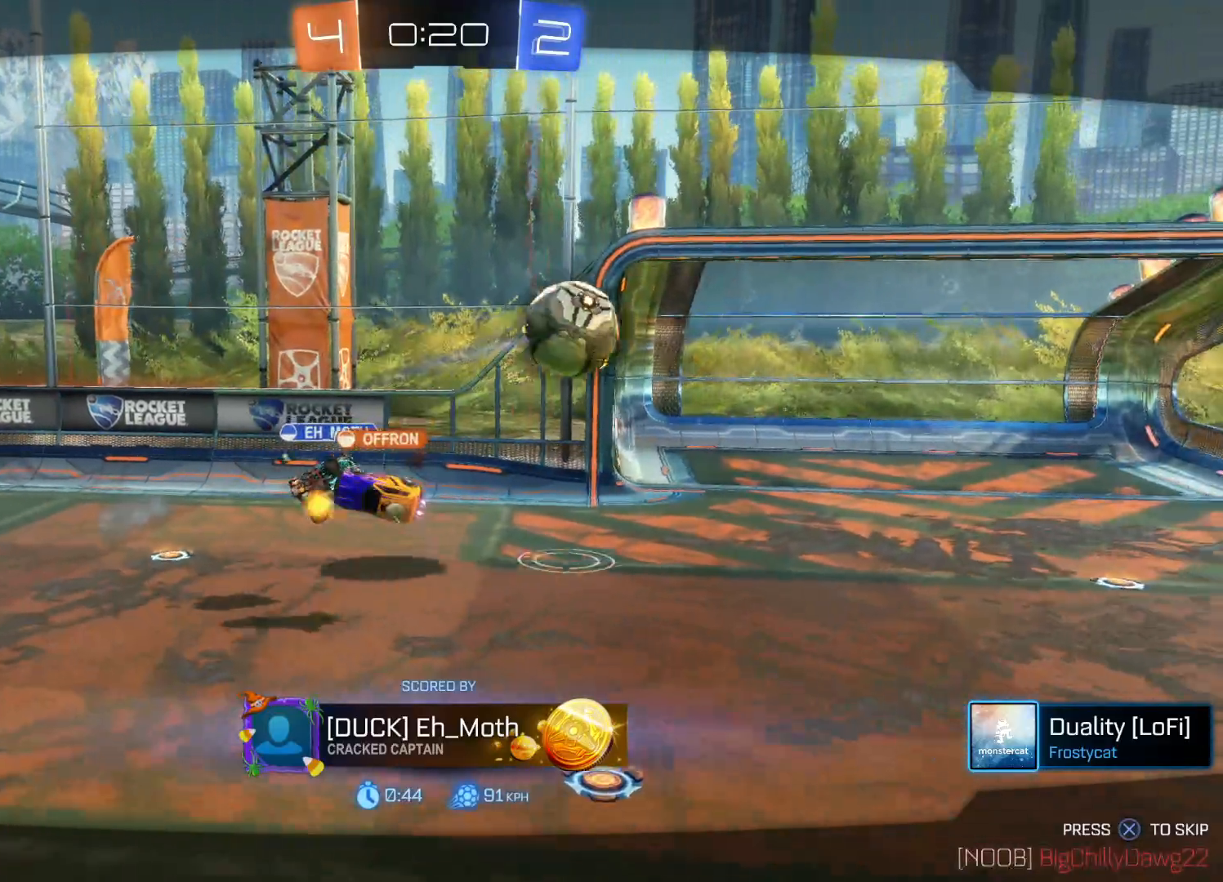
{"buttons": ["CROSS", "SQUARE"], "left_stick": "center", "right_stick": "center", "events": [[16, "CROSS", "up"], [166, "SQUARE", "down"], [416, "CROSS", "down"]]}
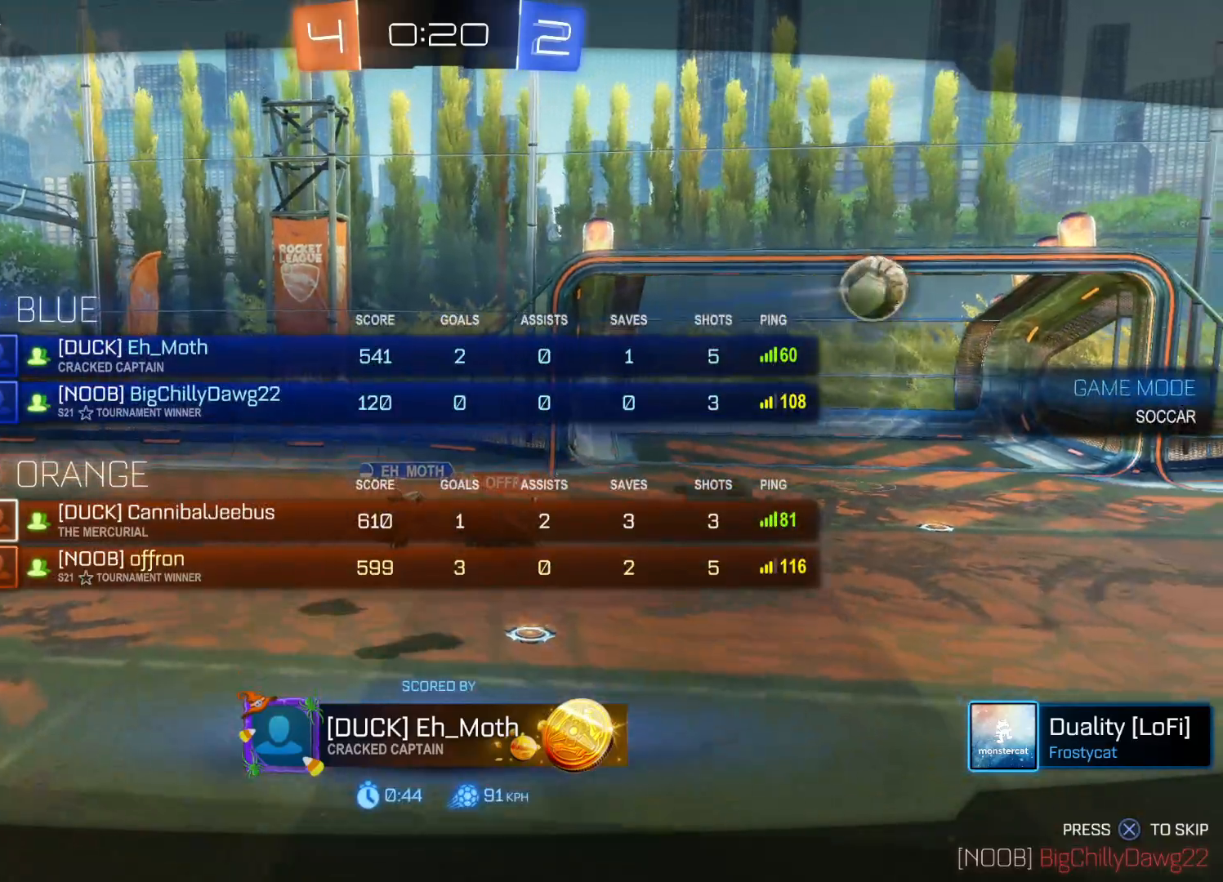
{"buttons": ["SQUARE"], "left_stick": "center", "right_stick": "center", "events": [[50, "CROSS", "up"]]}
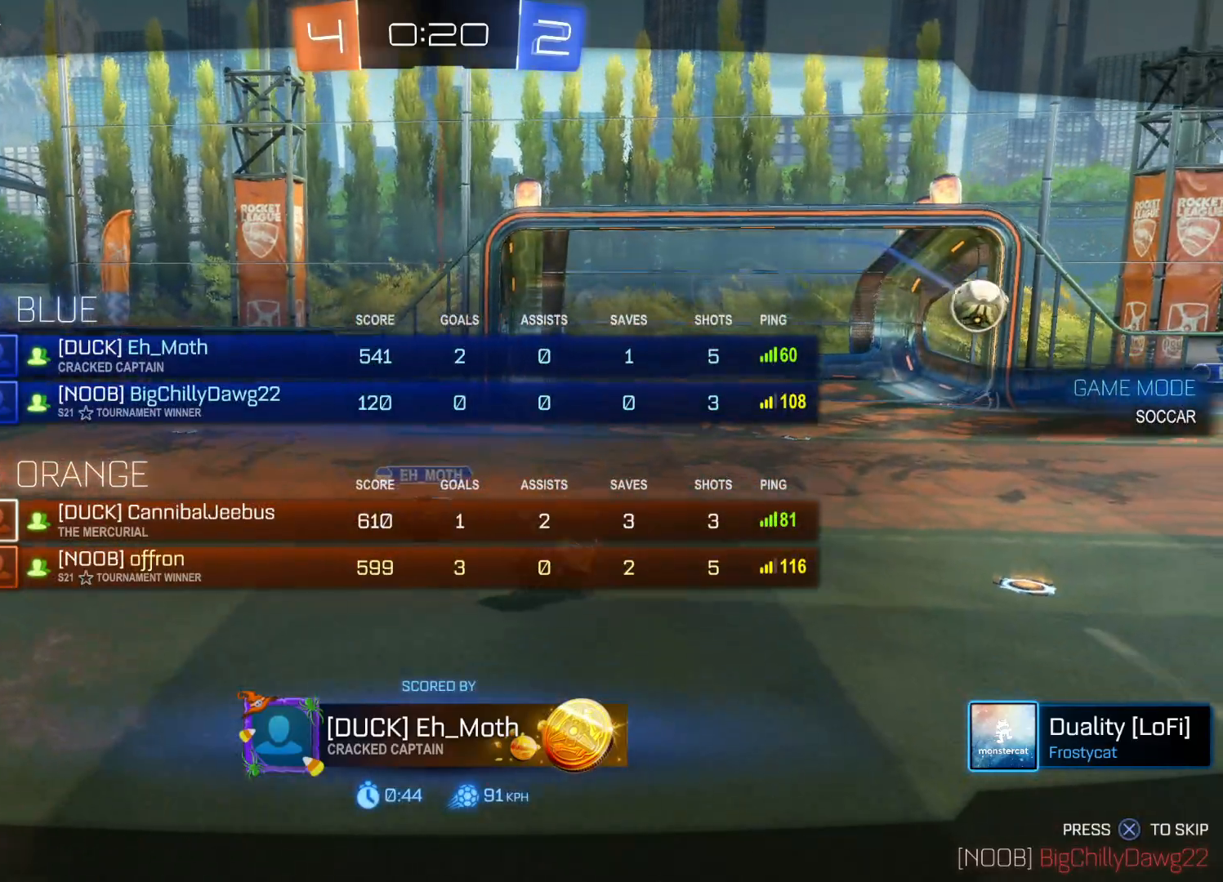
{"buttons": ["SQUARE"], "left_stick": "center", "right_stick": "center", "events": [[66, "SQUARE", "up"], [416, "SQUARE", "down"]]}
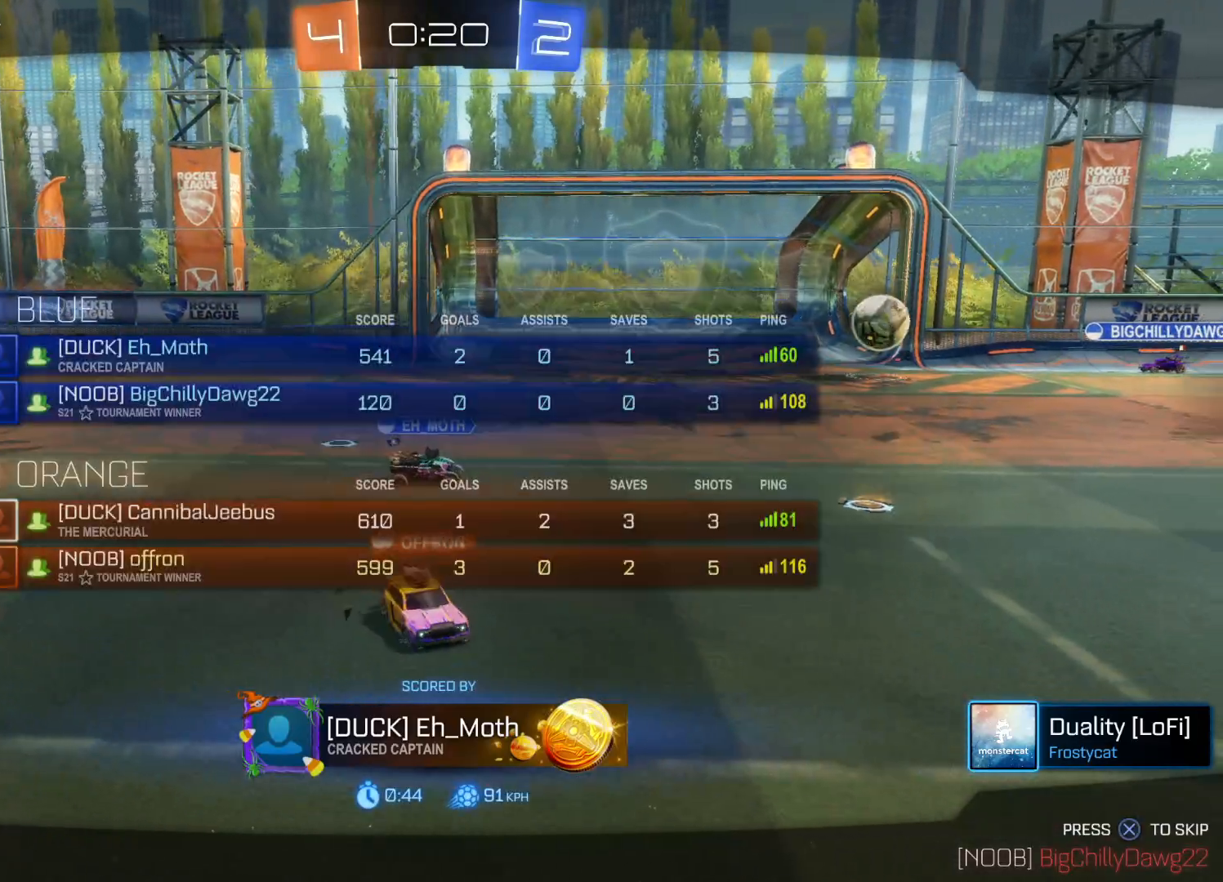
{"buttons": [], "left_stick": "center", "right_stick": "center", "events": [[33, "CROSS", "down"], [266, "CROSS", "up"], [283, "SQUARE", "up"]]}
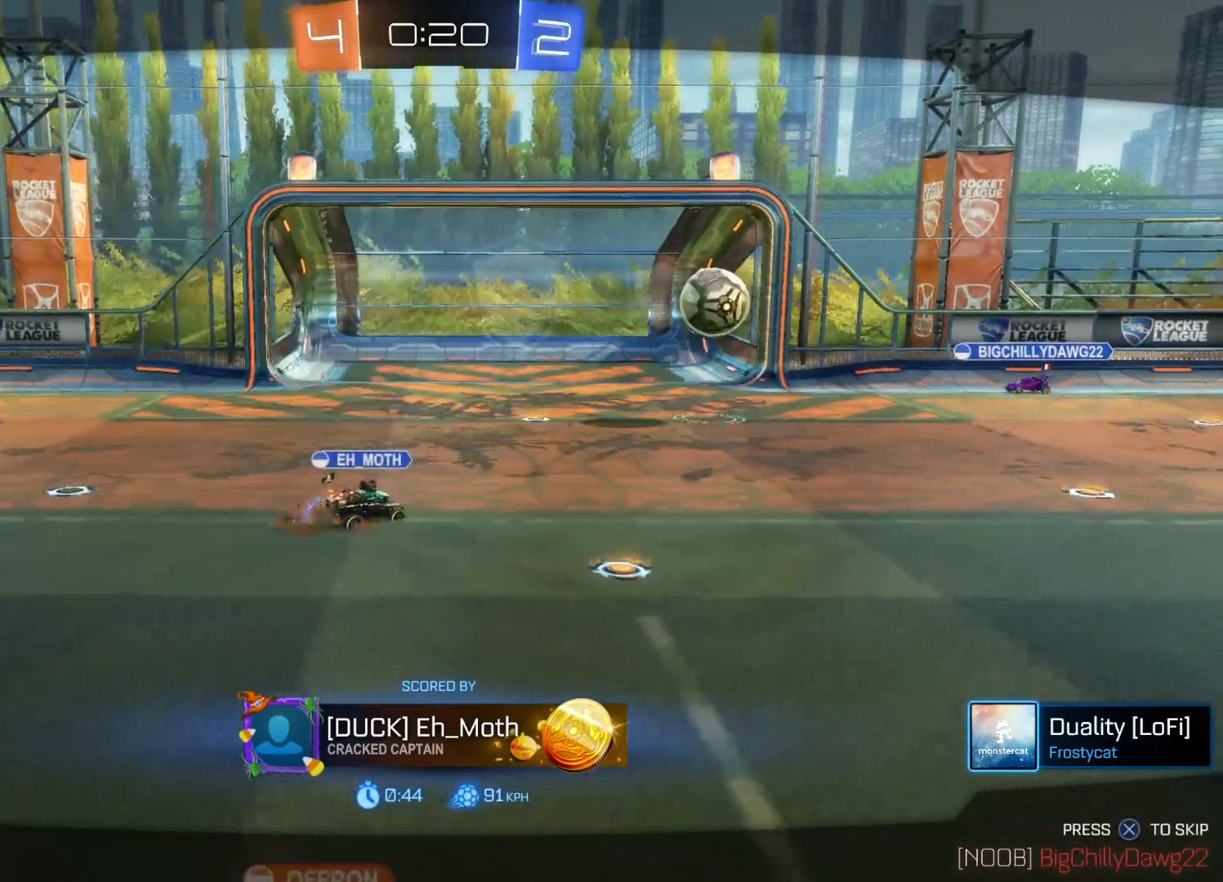
{"buttons": [], "left_stick": "center", "right_stick": "center", "events": []}
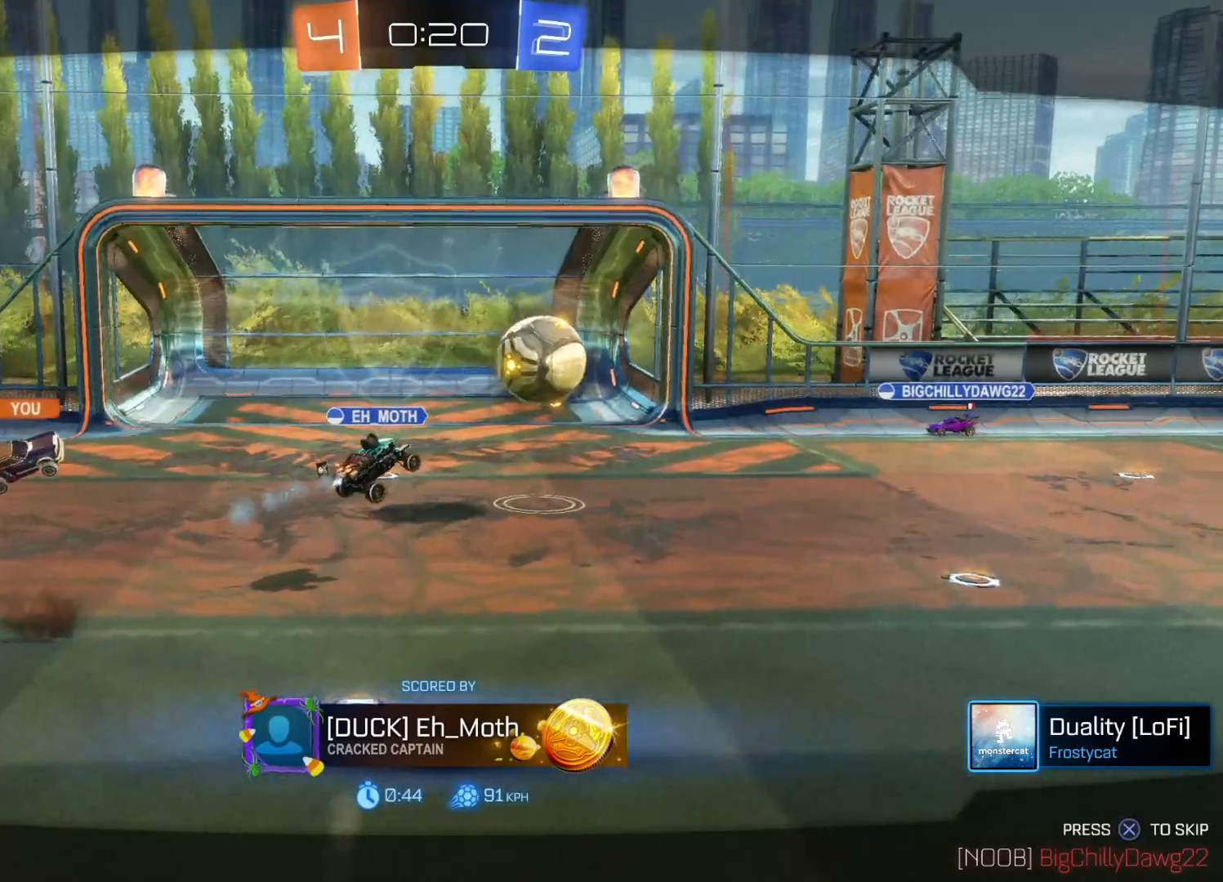
{"buttons": ["SQUARE"], "left_stick": "center", "right_stick": "center", "events": [[283, "SQUARE", "down"]]}
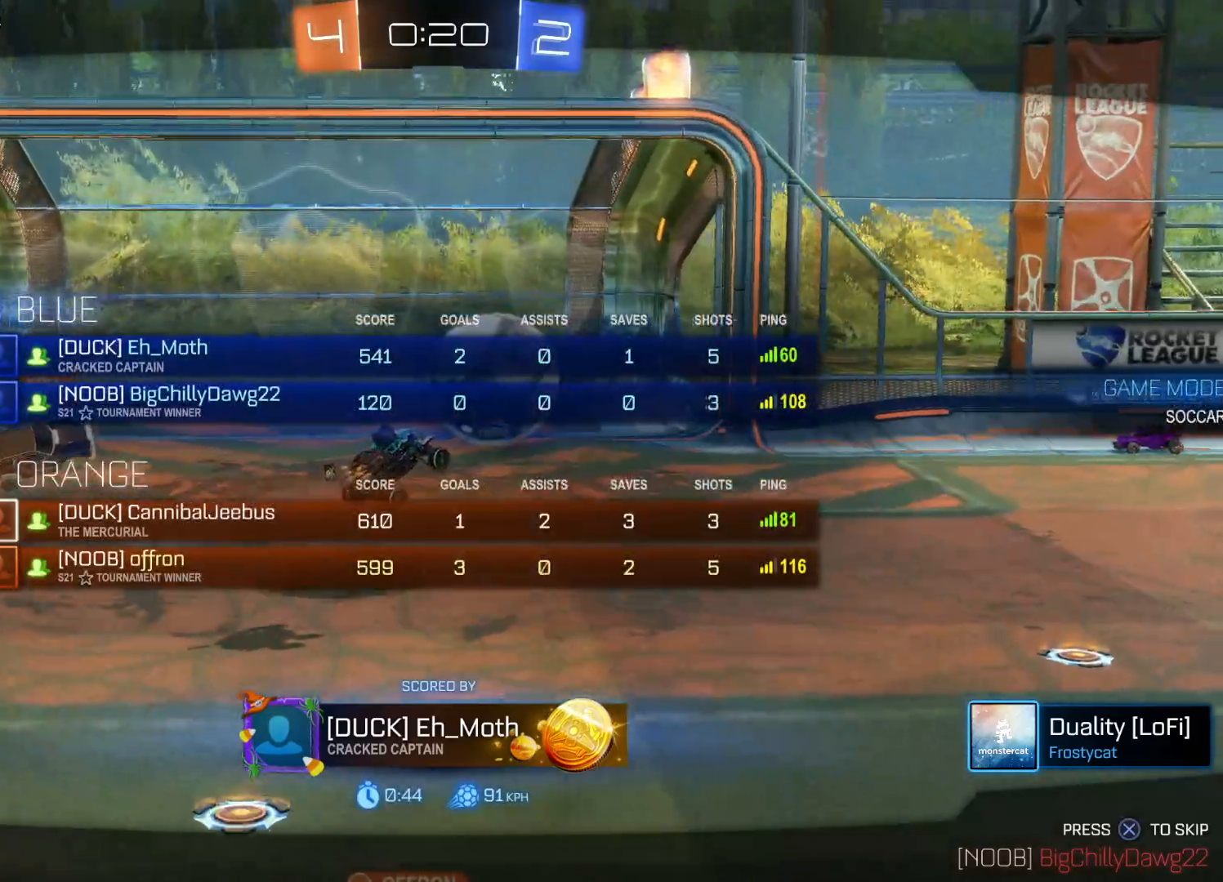
{"buttons": ["SQUARE"], "left_stick": "center", "right_stick": "center", "events": []}
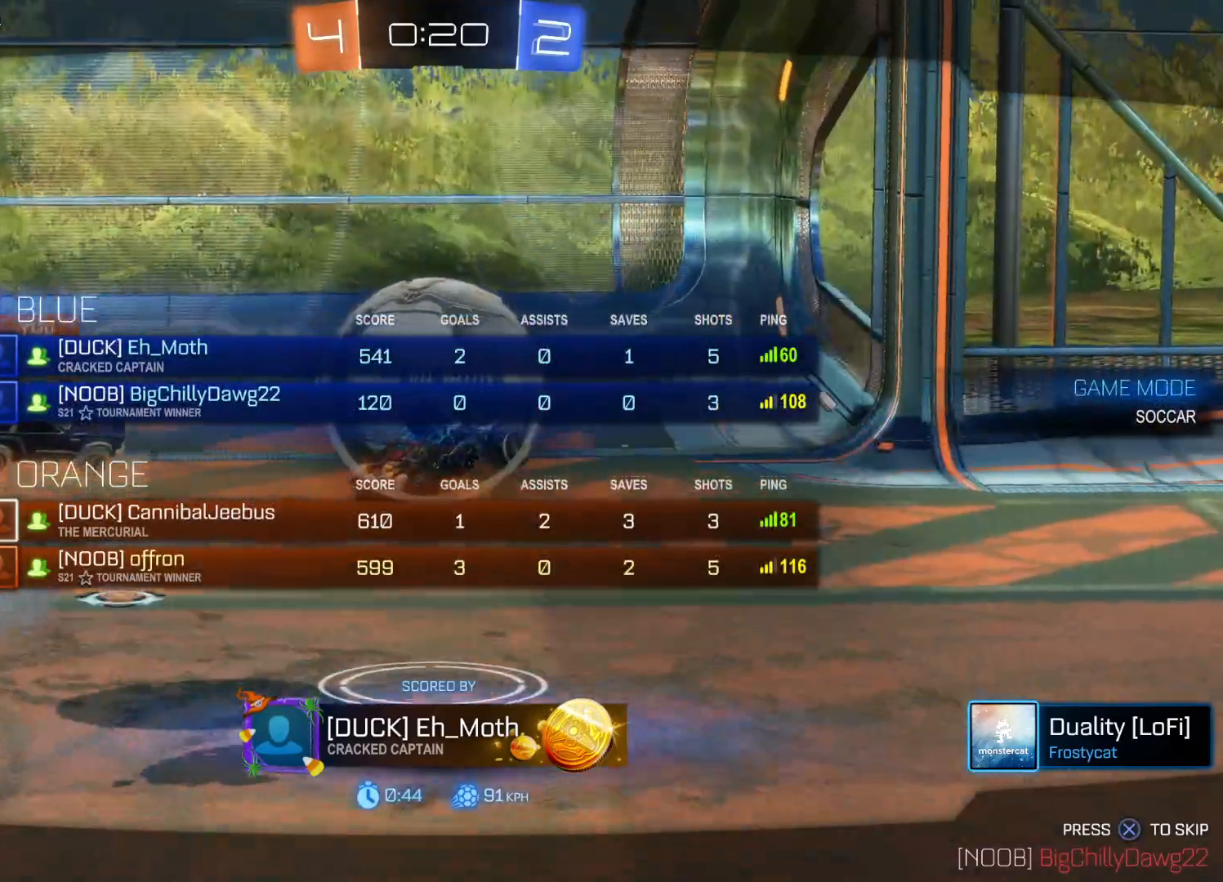
{"buttons": ["SQUARE"], "left_stick": "center", "right_stick": "center", "events": []}
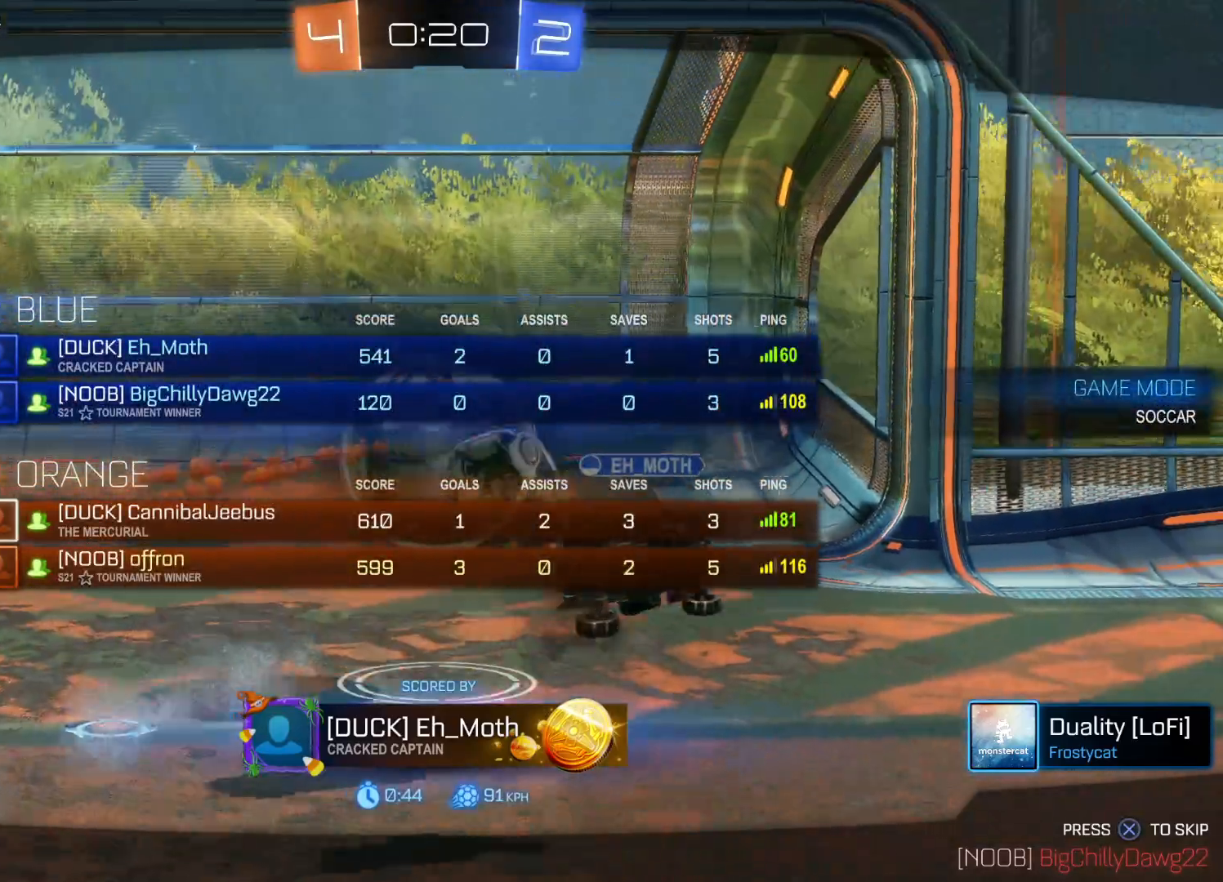
{"buttons": ["SQUARE"], "left_stick": "center", "right_stick": "center", "events": []}
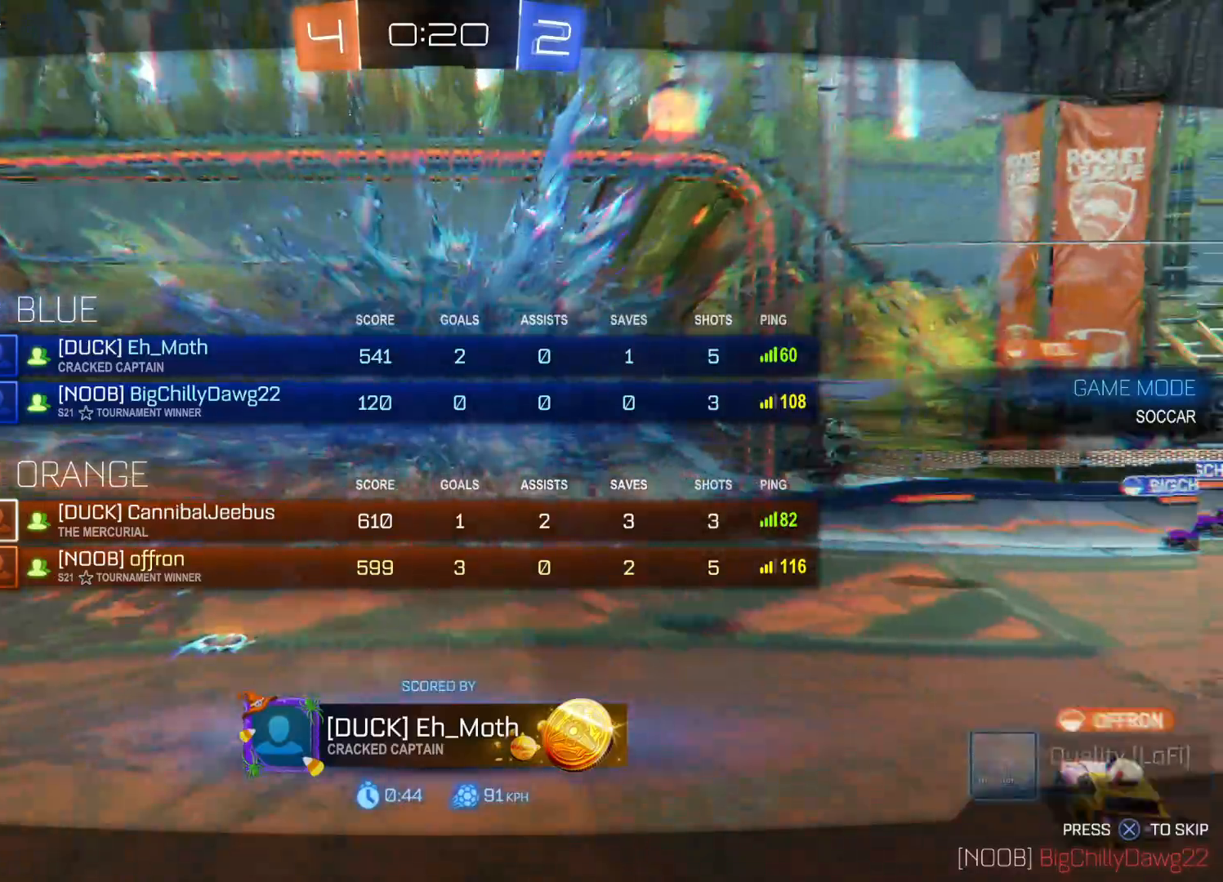
{"buttons": ["CROSS", "SQUARE"], "left_stick": "center", "right_stick": "center", "events": [[500, "CROSS", "down"]]}
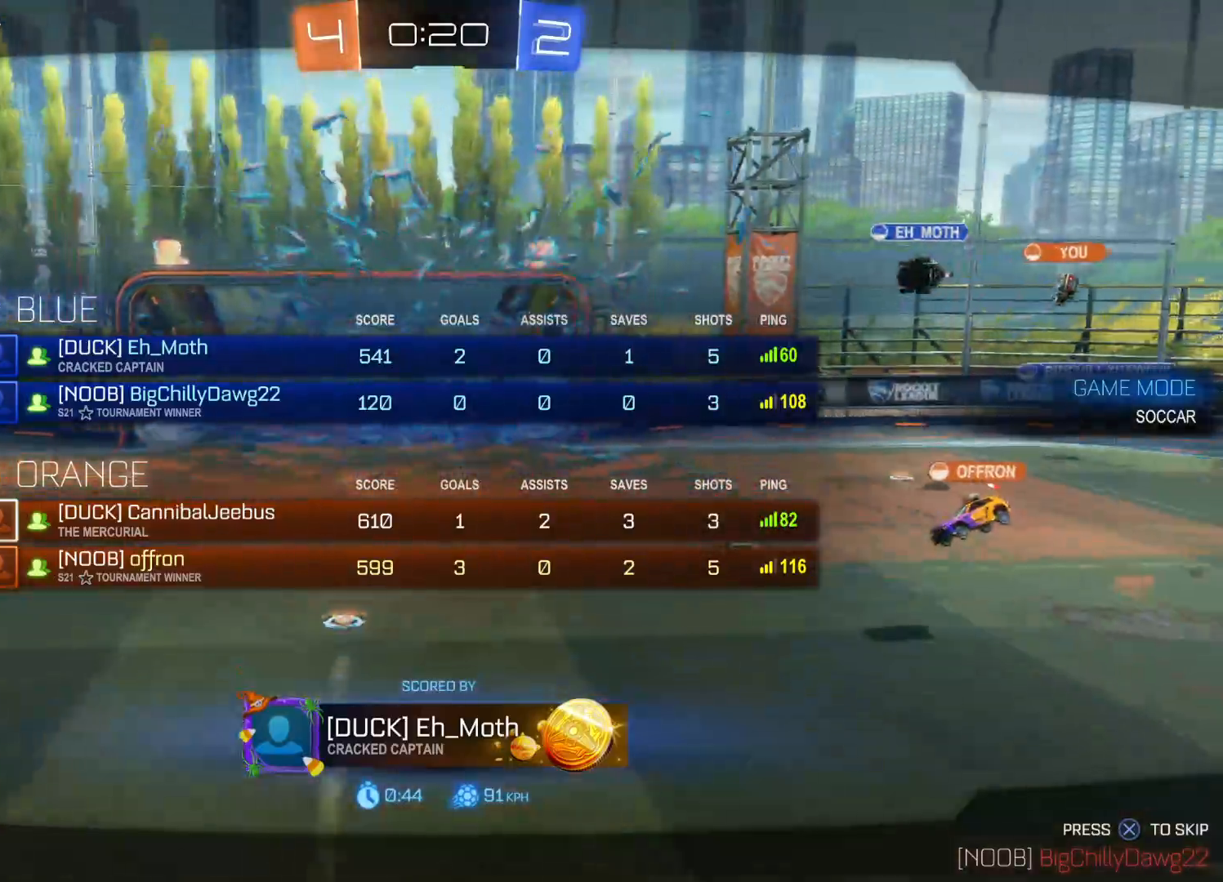
{"buttons": [], "left_stick": "center", "right_stick": "center", "events": [[183, "SQUARE", "up"], [233, "CROSS", "up"]]}
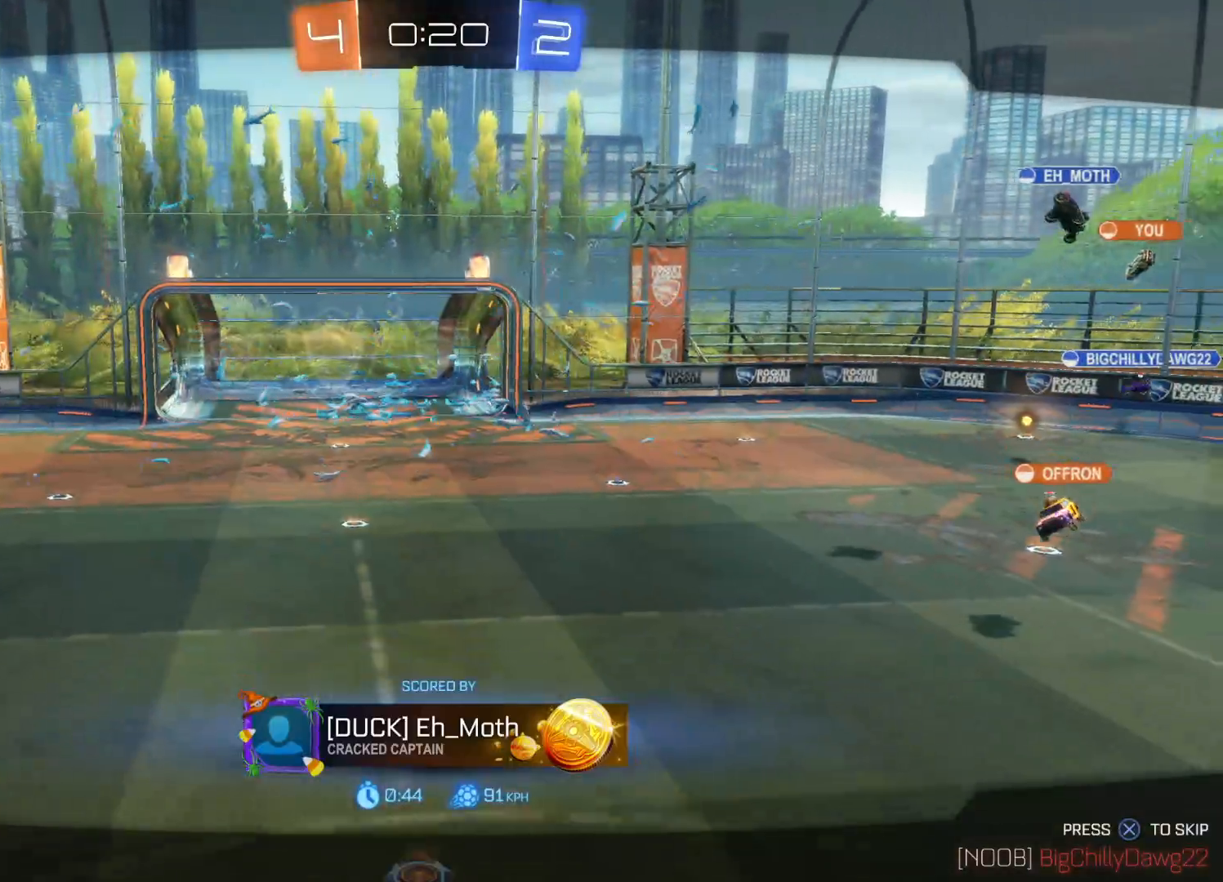
{"buttons": [], "left_stick": "center", "right_stick": "center", "events": []}
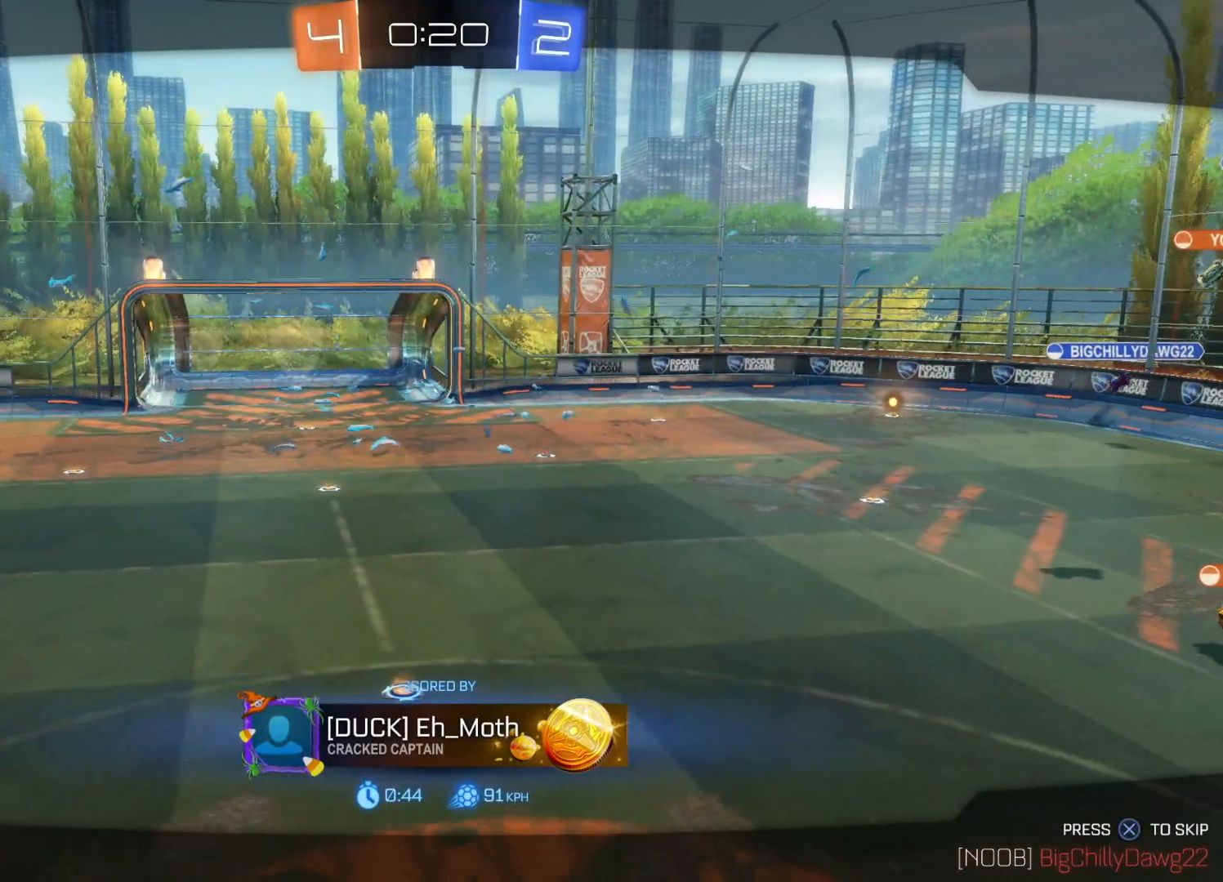
{"buttons": [], "left_stick": "center", "right_stick": "center", "events": []}
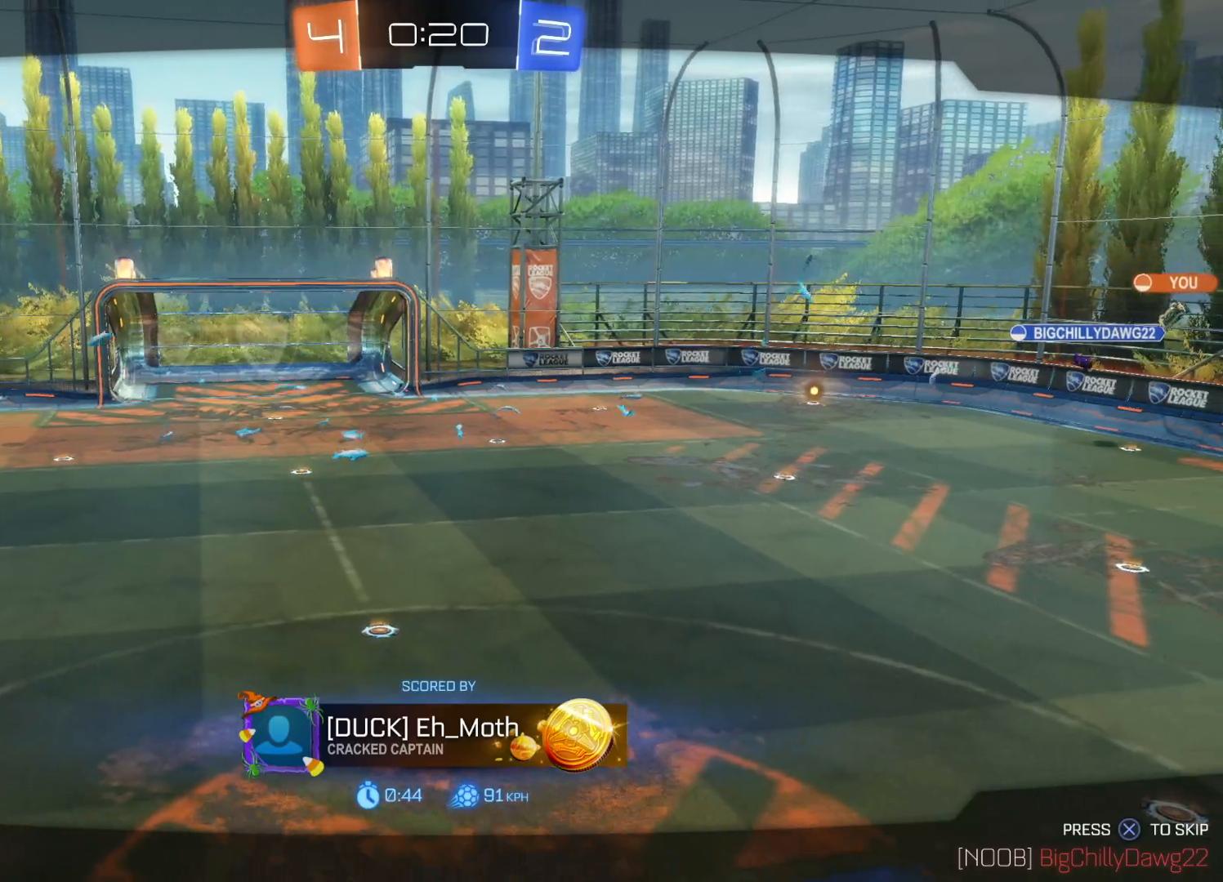
{"buttons": [], "left_stick": "center", "right_stick": "center", "events": [[183, "CROSS", "down"], [366, "CROSS", "up"]]}
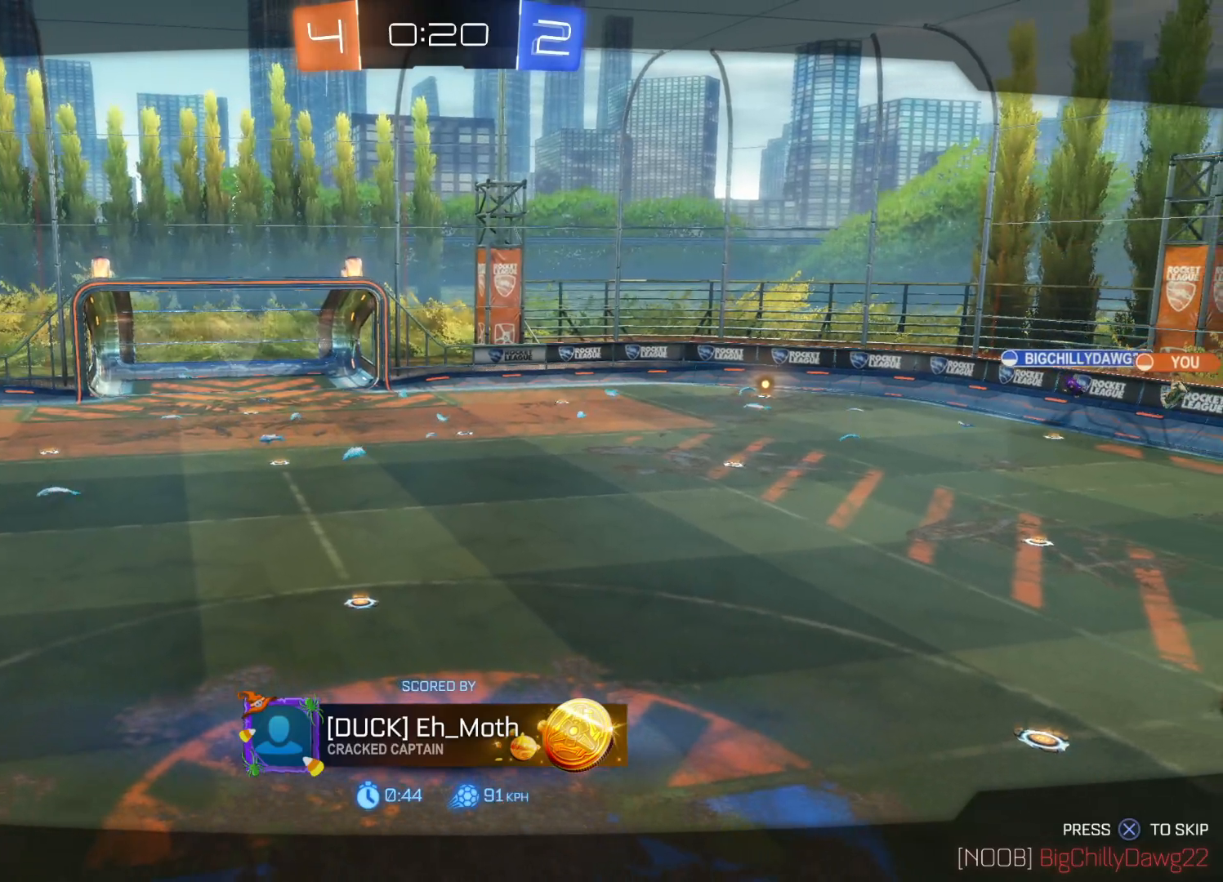
{"buttons": [], "left_stick": "center", "right_stick": "center", "events": []}
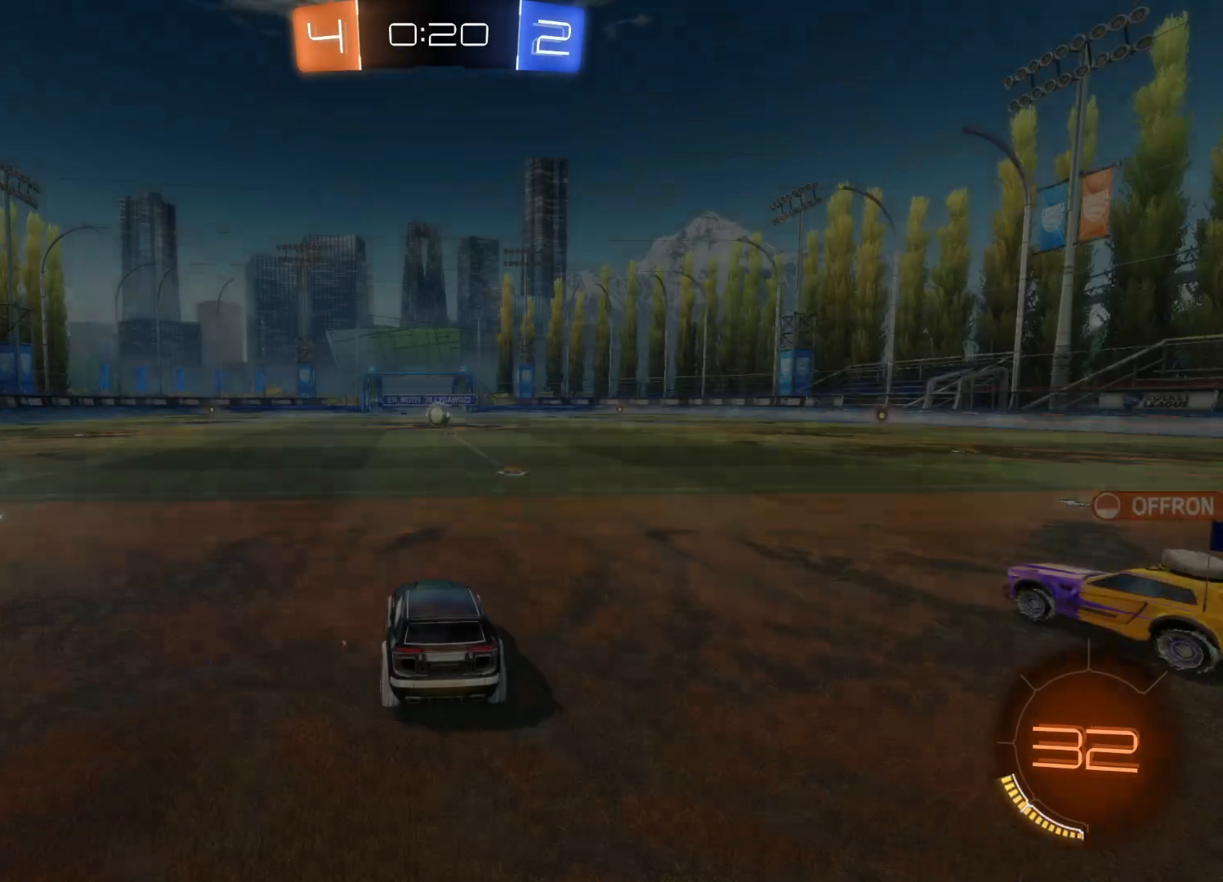
{"buttons": ["TRIANGLE", "R2"], "left_stick": "center", "right_stick": "center", "events": [[183, "R2", "down"], [300, "TRIANGLE", "down"], [416, "TRIANGLE", "up"], [483, "TRIANGLE", "down"]]}
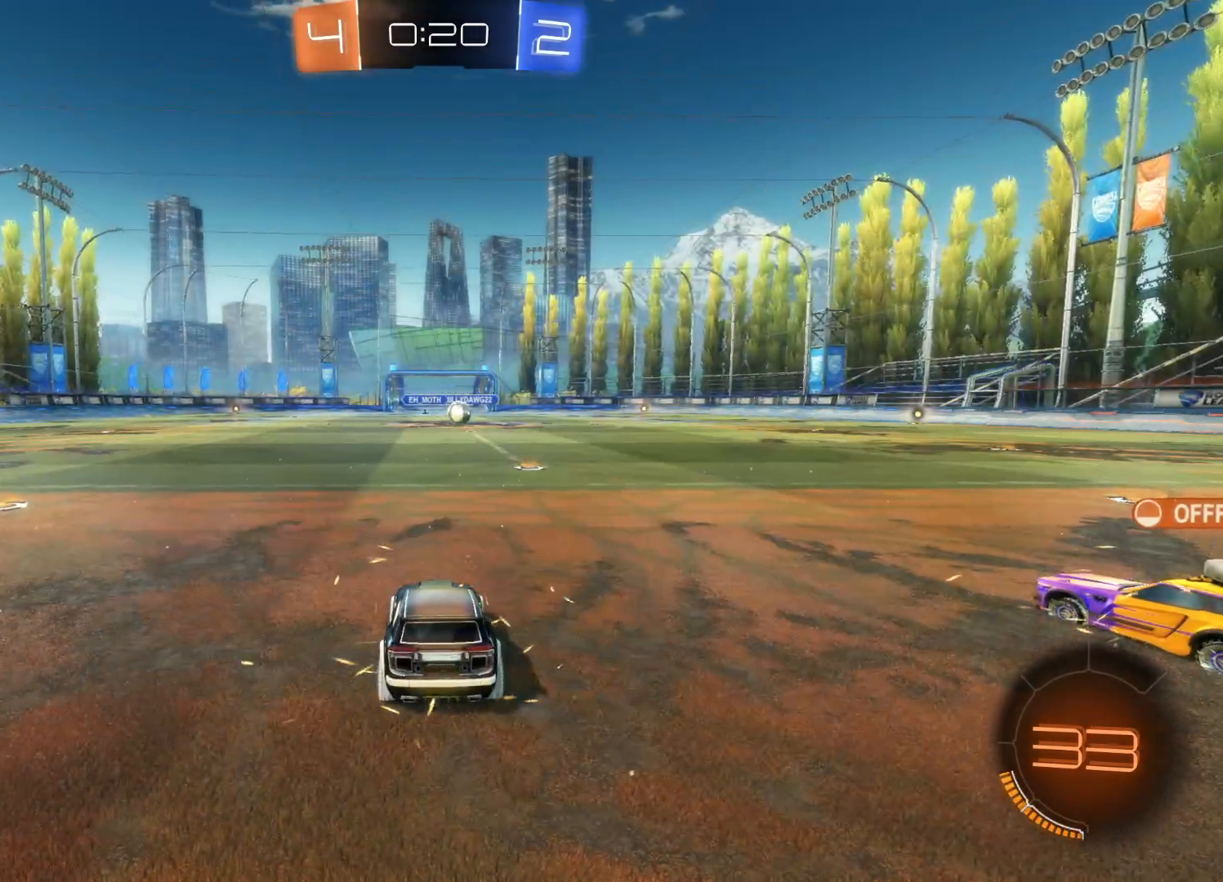
{"buttons": ["R2"], "left_stick": "center", "right_stick": "center", "events": [[100, "TRIANGLE", "up"]]}
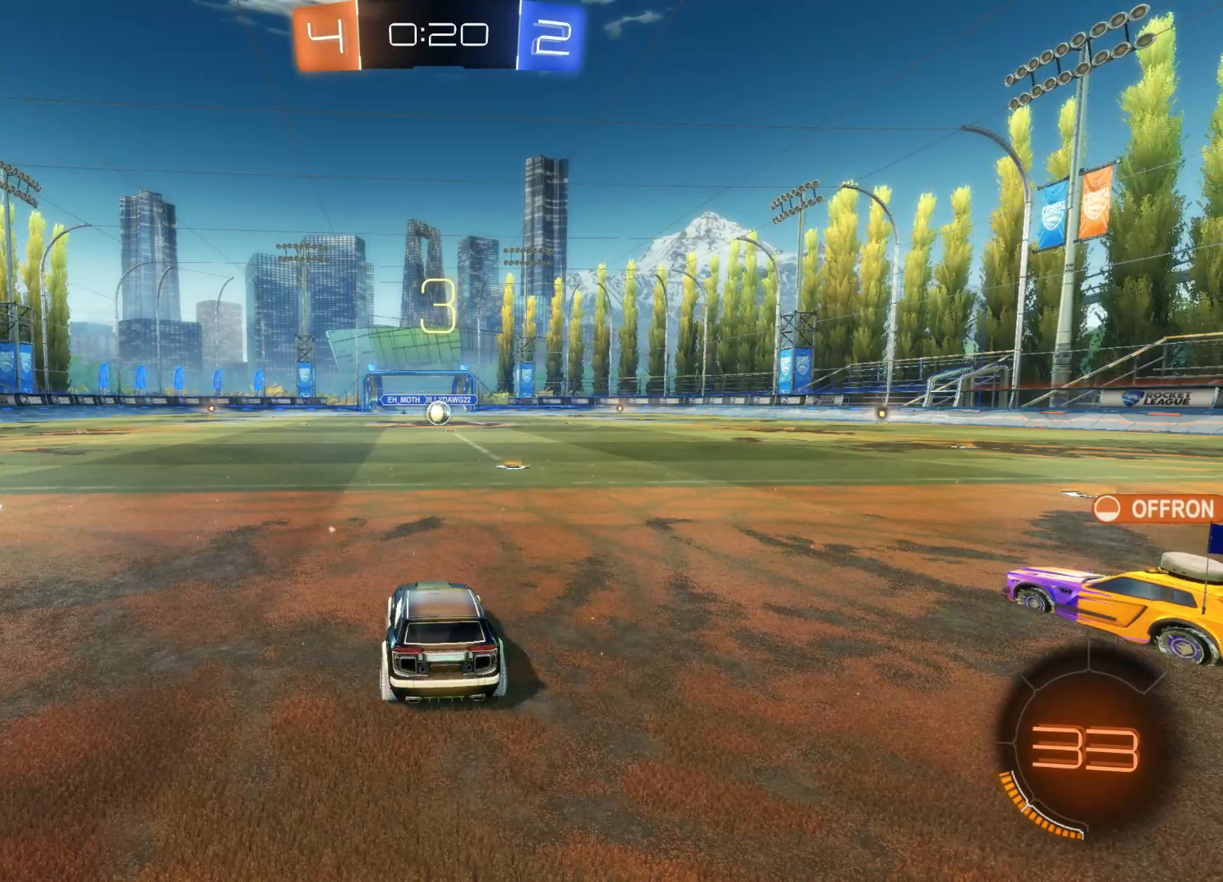
{"buttons": ["R2", "DPAD_RIGHT"], "left_stick": "center", "right_stick": "center", "events": [[33, "TRIANGLE", "down"], [150, "TRIANGLE", "up"], [216, "TRIANGLE", "down"], [350, "TRIANGLE", "up"], [433, "DPAD_RIGHT", "down"]]}
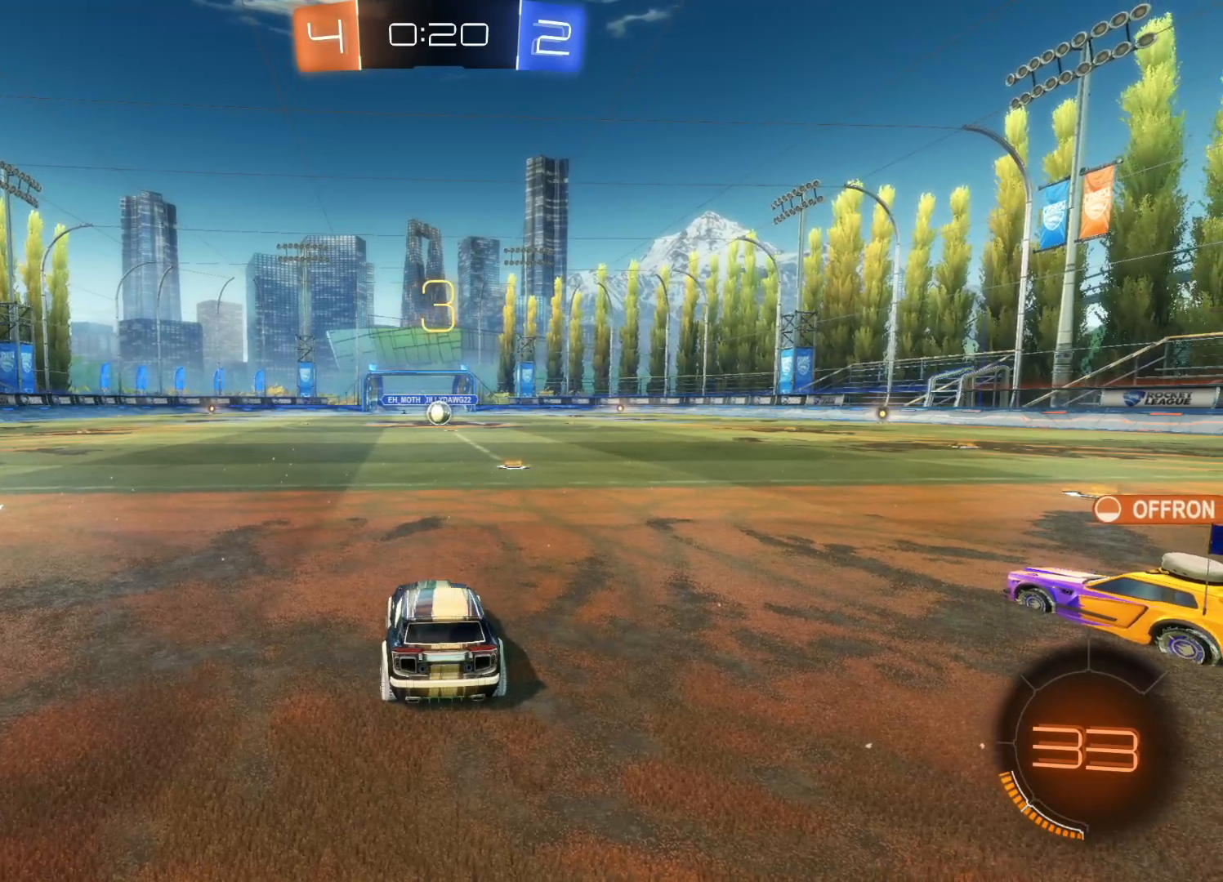
{"buttons": ["TRIANGLE", "R2"], "left_stick": "center", "right_stick": "center", "events": [[16, "DPAD_RIGHT", "up"], [66, "DPAD_RIGHT", "down"], [183, "DPAD_RIGHT", "up"], [300, "TRIANGLE", "down"], [416, "TRIANGLE", "up"], [483, "TRIANGLE", "down"]]}
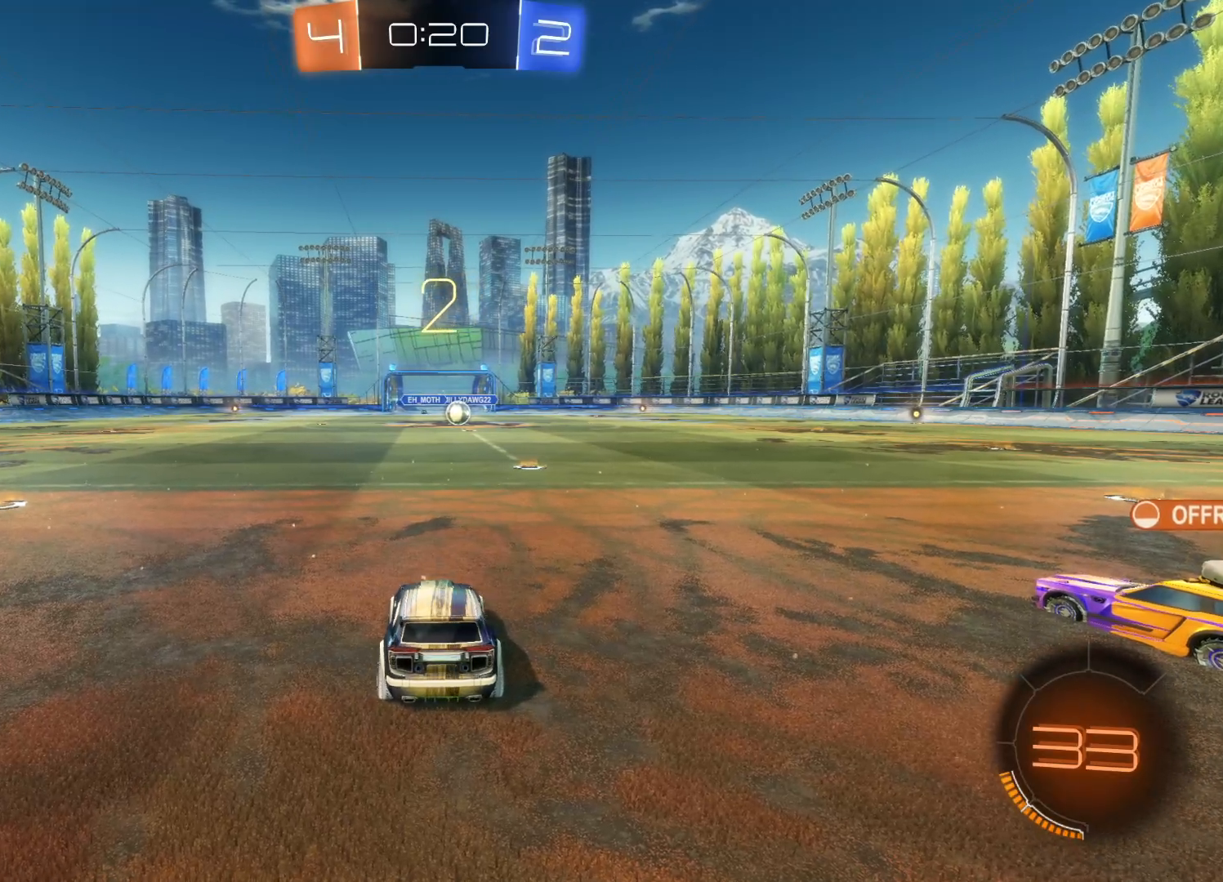
{"buttons": ["CIRCLE", "R2"], "left_stick": "center", "right_stick": "center", "events": [[100, "TRIANGLE", "up"], [366, "CIRCLE", "down"]]}
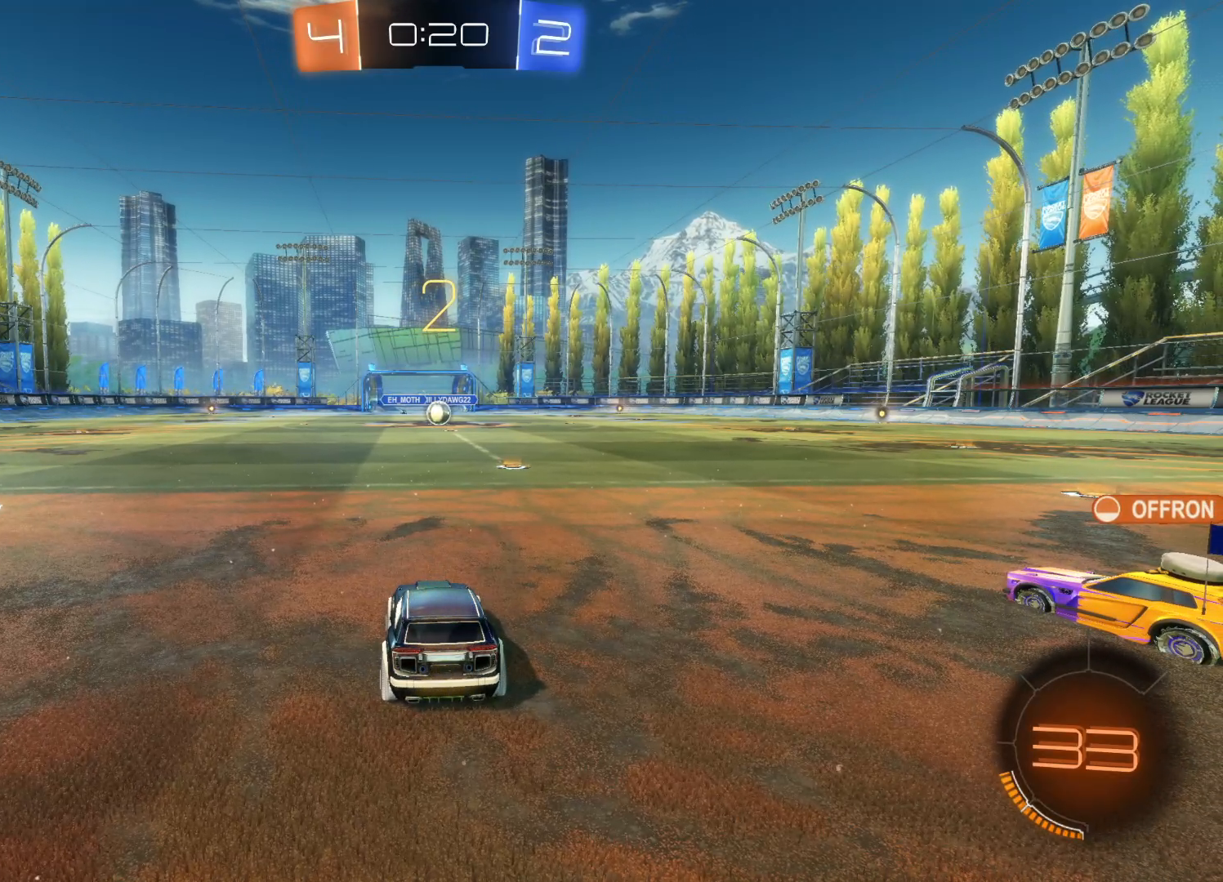
{"buttons": ["CIRCLE", "R2"], "left_stick": "center", "right_stick": "center", "events": []}
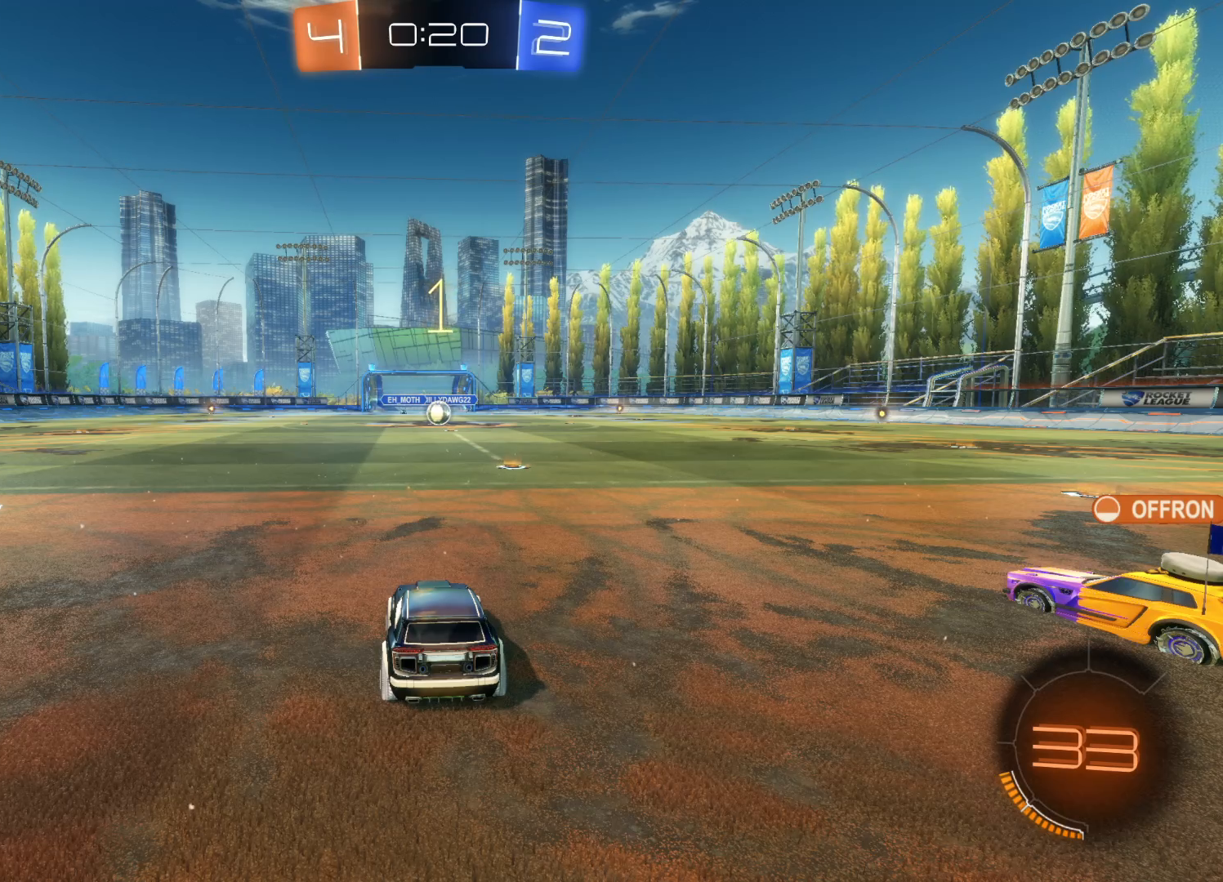
{"buttons": ["CIRCLE", "R2"], "left_stick": "center", "right_stick": "center", "events": []}
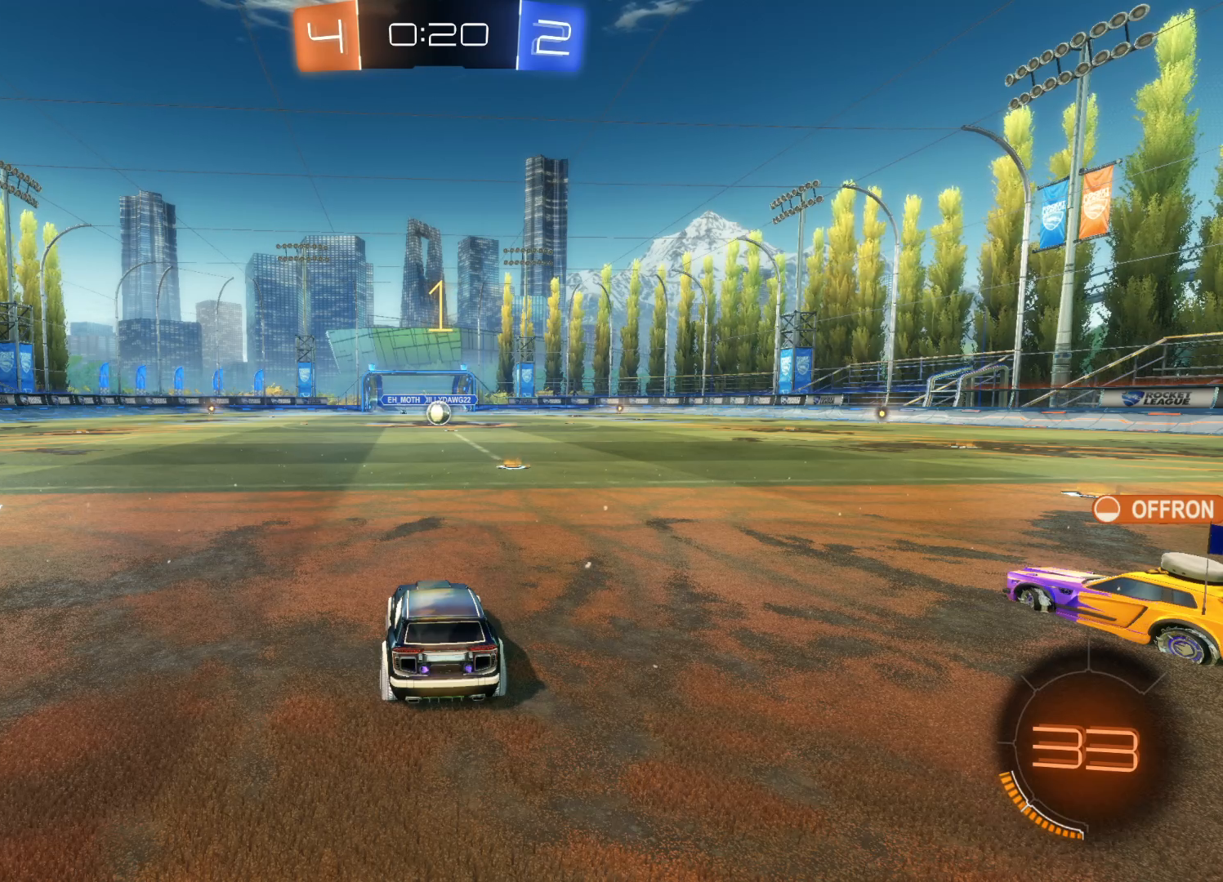
{"buttons": ["CIRCLE", "R2"], "left_stick": "center", "right_stick": "center", "events": [[200, "left_stick", "right"], [350, "left_stick", "center"]]}
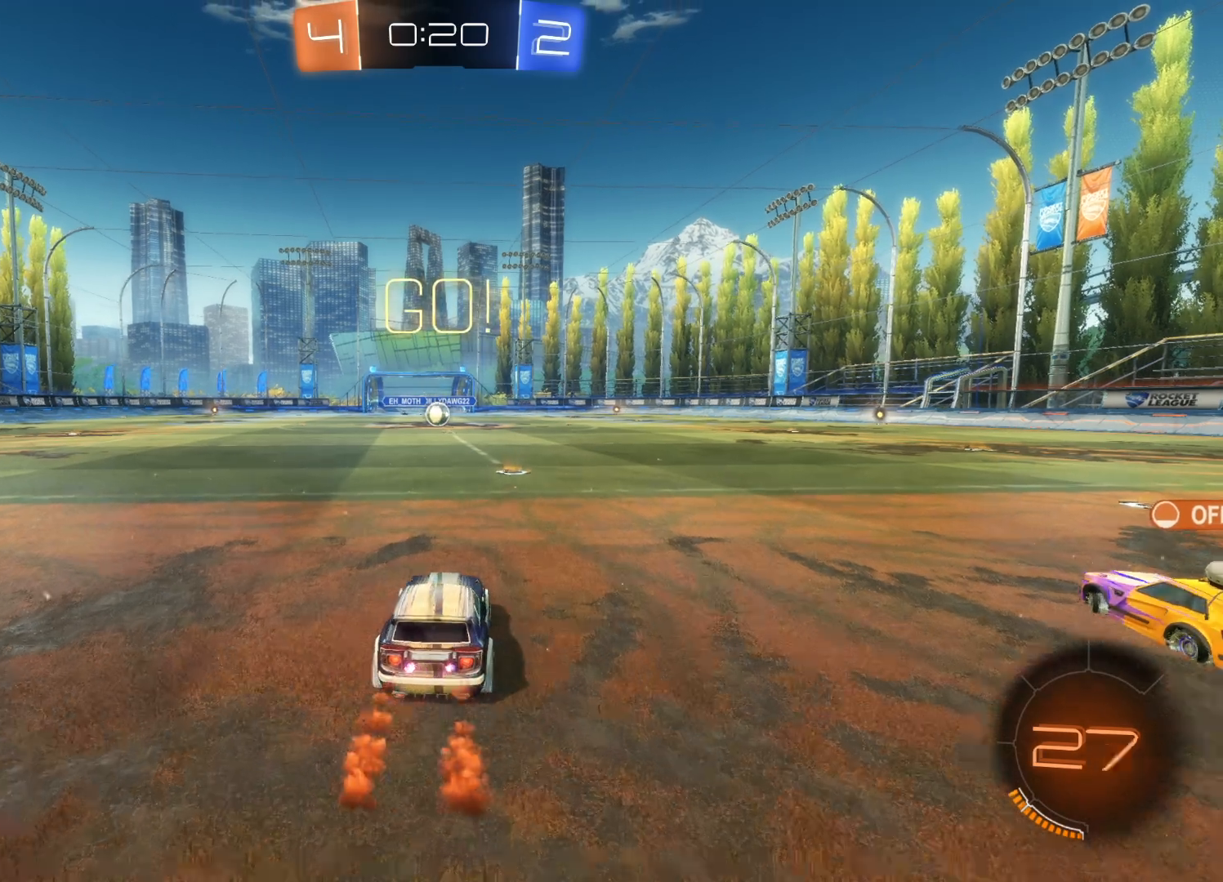
{"buttons": ["CIRCLE", "R2"], "left_stick": "center", "right_stick": "center", "events": []}
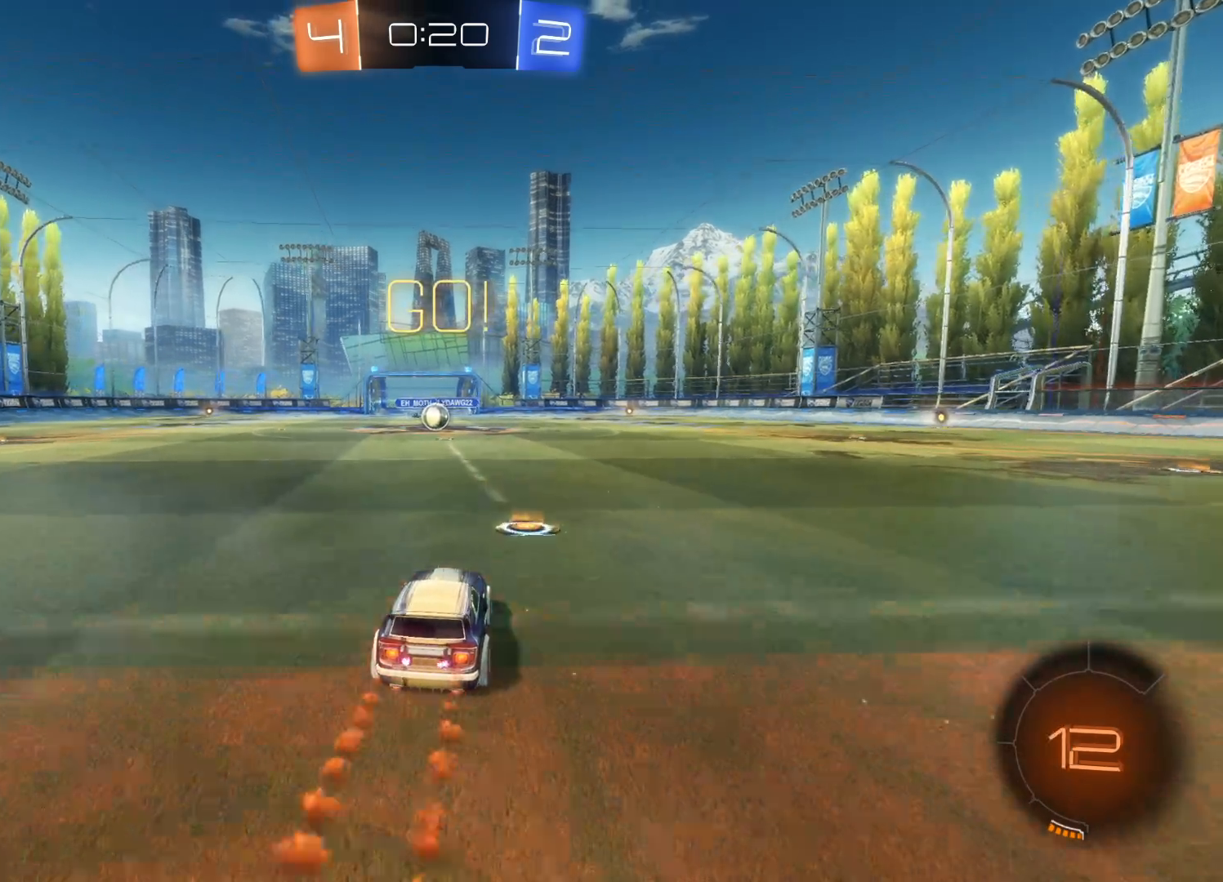
{"buttons": ["CIRCLE", "R2"], "left_stick": "center", "right_stick": "center", "events": [[233, "left_stick", "left"], [366, "left_stick", "center"]]}
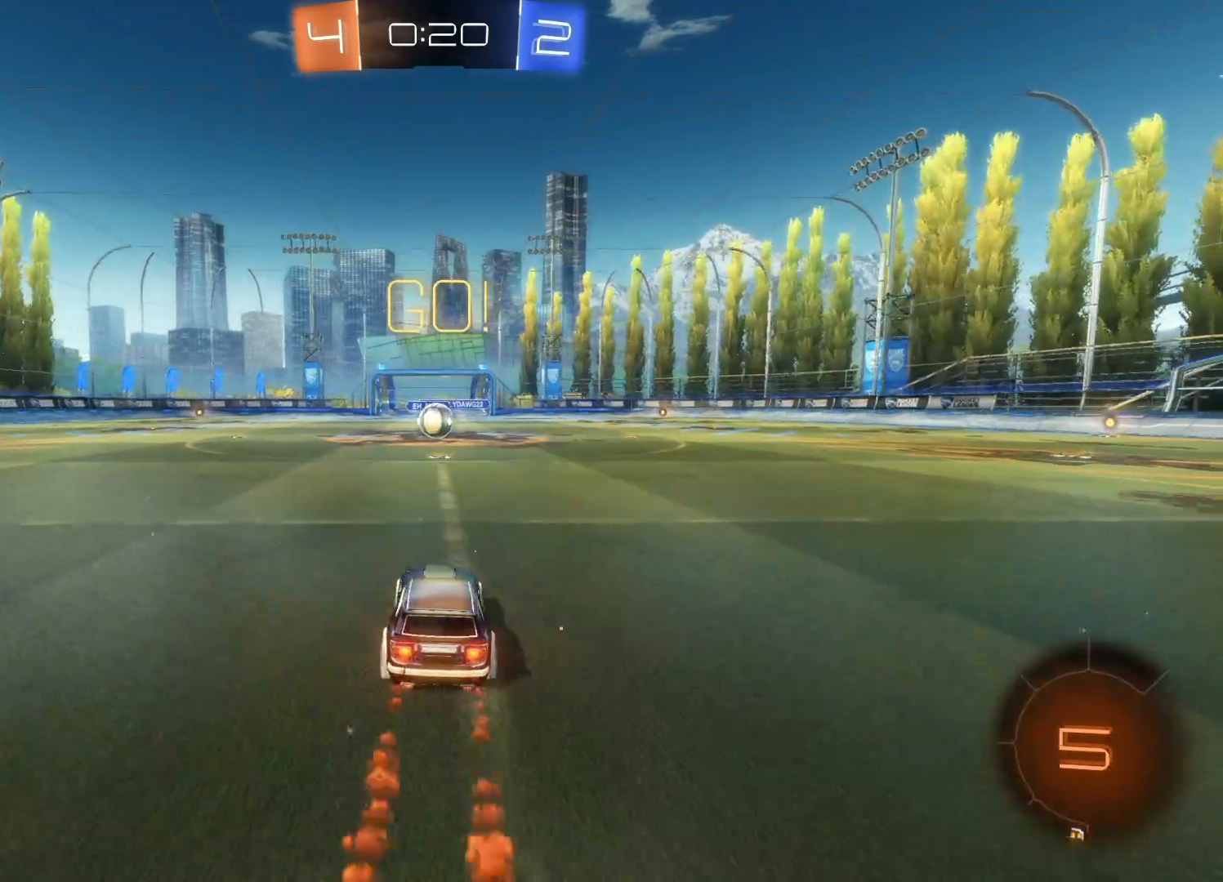
{"buttons": ["CIRCLE", "R2"], "left_stick": "center", "right_stick": "center", "events": []}
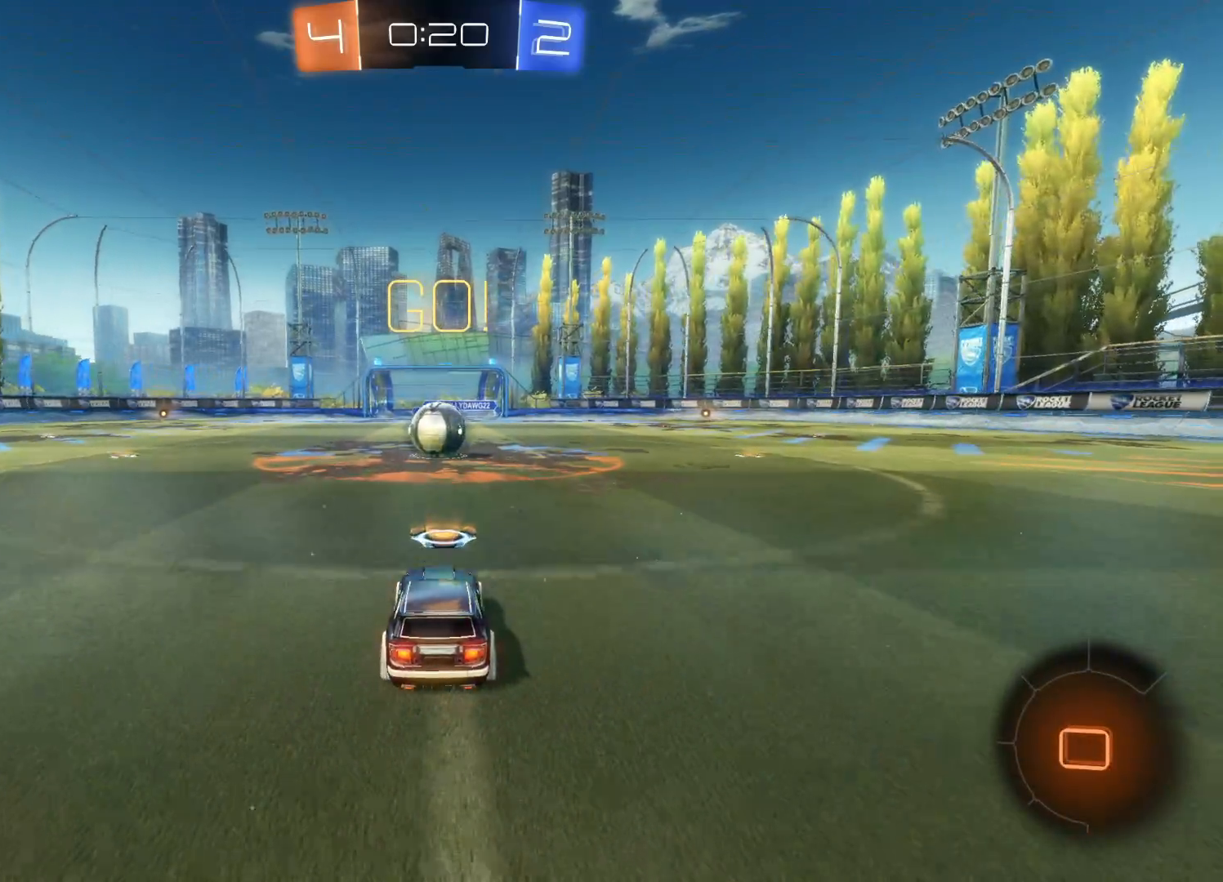
{"buttons": ["R2"], "left_stick": "up", "right_stick": "center", "events": [[116, "left_stick", "up"], [150, "CIRCLE", "up"], [233, "CROSS", "down"], [316, "CROSS", "up"], [383, "CROSS", "down"], [483, "CROSS", "up"]]}
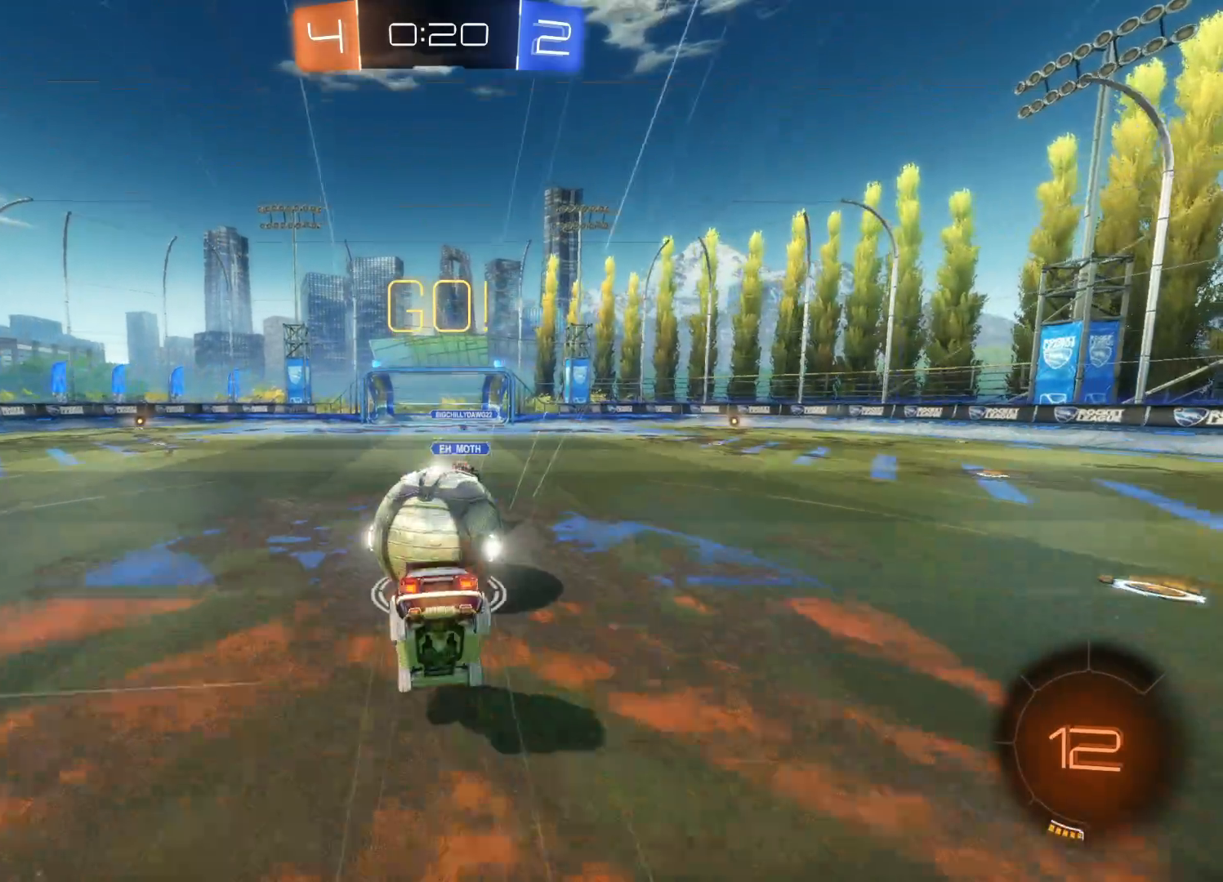
{"buttons": ["R2"], "left_stick": "up-left", "right_stick": "center", "events": [[50, "CROSS", "down"], [166, "CROSS", "up"], [416, "left_stick", "up-left"]]}
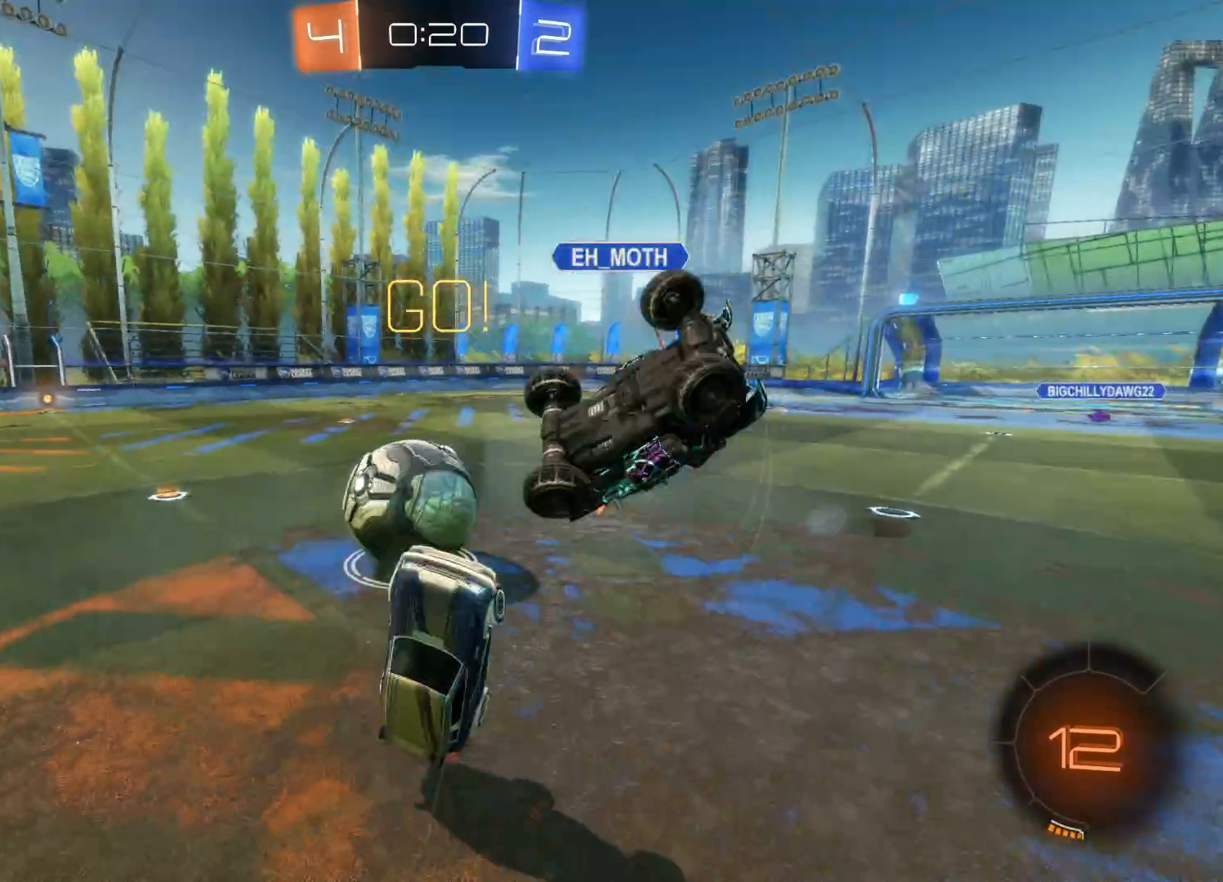
{"buttons": ["R2"], "left_stick": "left", "right_stick": "center", "events": [[66, "left_stick", "left"], [366, "left_stick", "center"], [466, "left_stick", "left"]]}
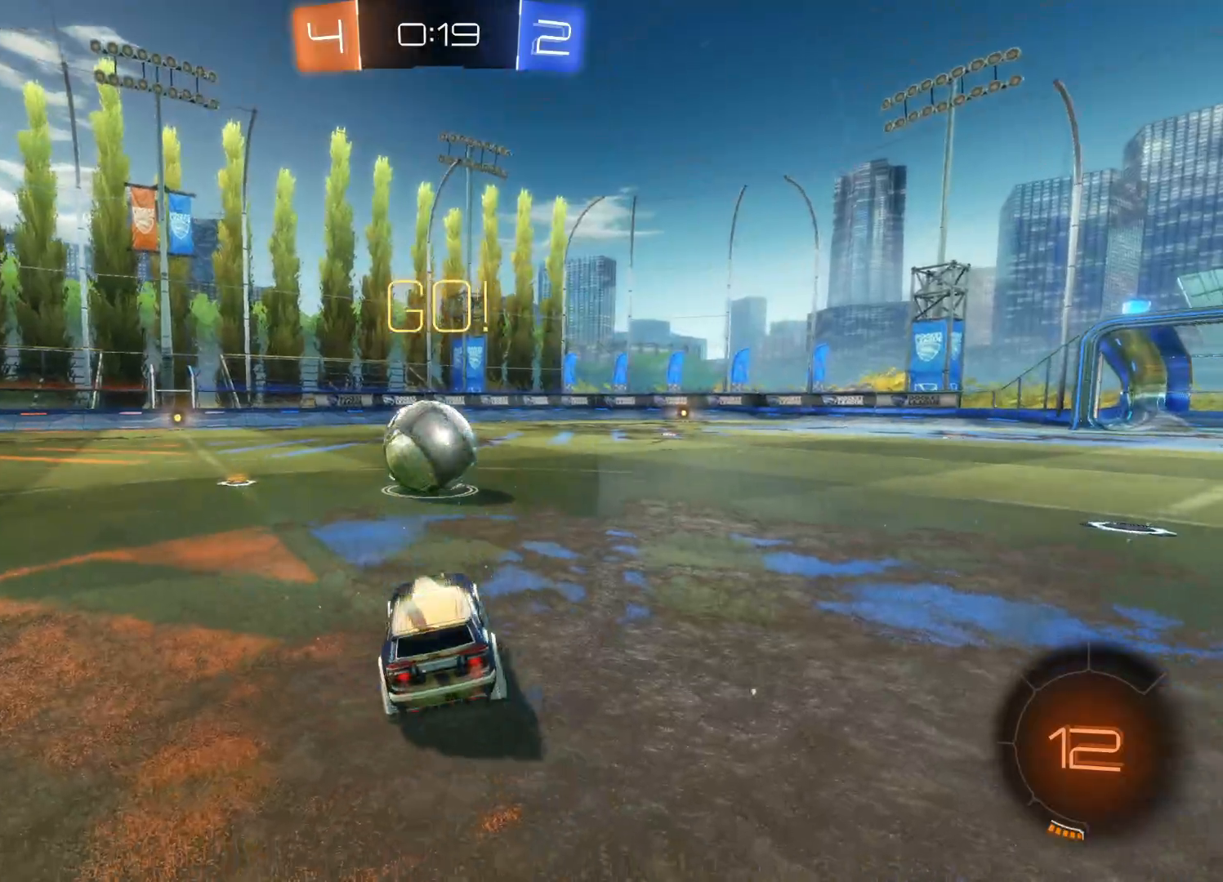
{"buttons": ["R2"], "left_stick": "center", "right_stick": "center", "events": [[316, "left_stick", "center"], [333, "TRIANGLE", "down"], [450, "TRIANGLE", "up"]]}